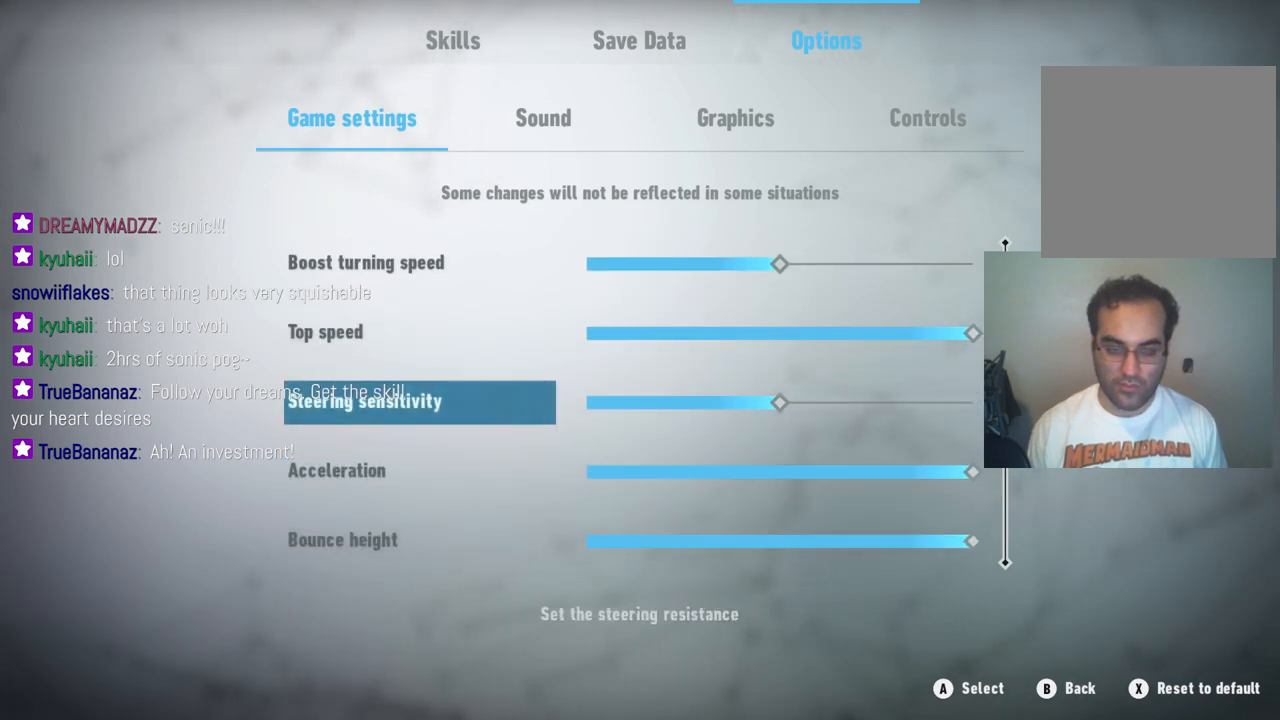
Gameplay with a controller (Xbox layout); each line is a JSON object with the inputs held at the frame after it. "events" lists button and stick changes between this image and that frame as [ms after this image, input, new state], when the widget could be followed in between. Not read: L3 R3.
{"buttons": [], "left_stick": "down", "right_stick": "center", "events": [[83, "left_stick", "down"], [267, "left_stick", "center"], [350, "left_stick", "down"]]}
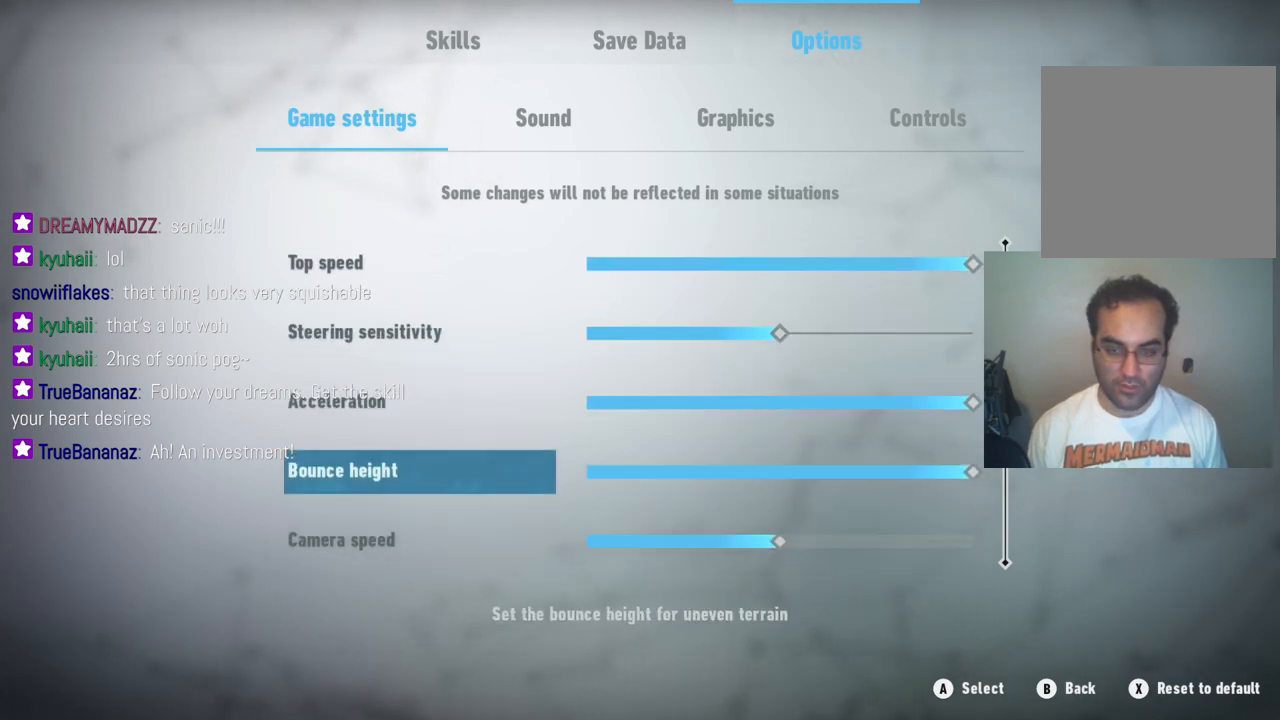
{"buttons": [], "left_stick": "center", "right_stick": "center", "events": [[33, "left_stick", "center"], [117, "left_stick", "down"], [300, "left_stick", "center"]]}
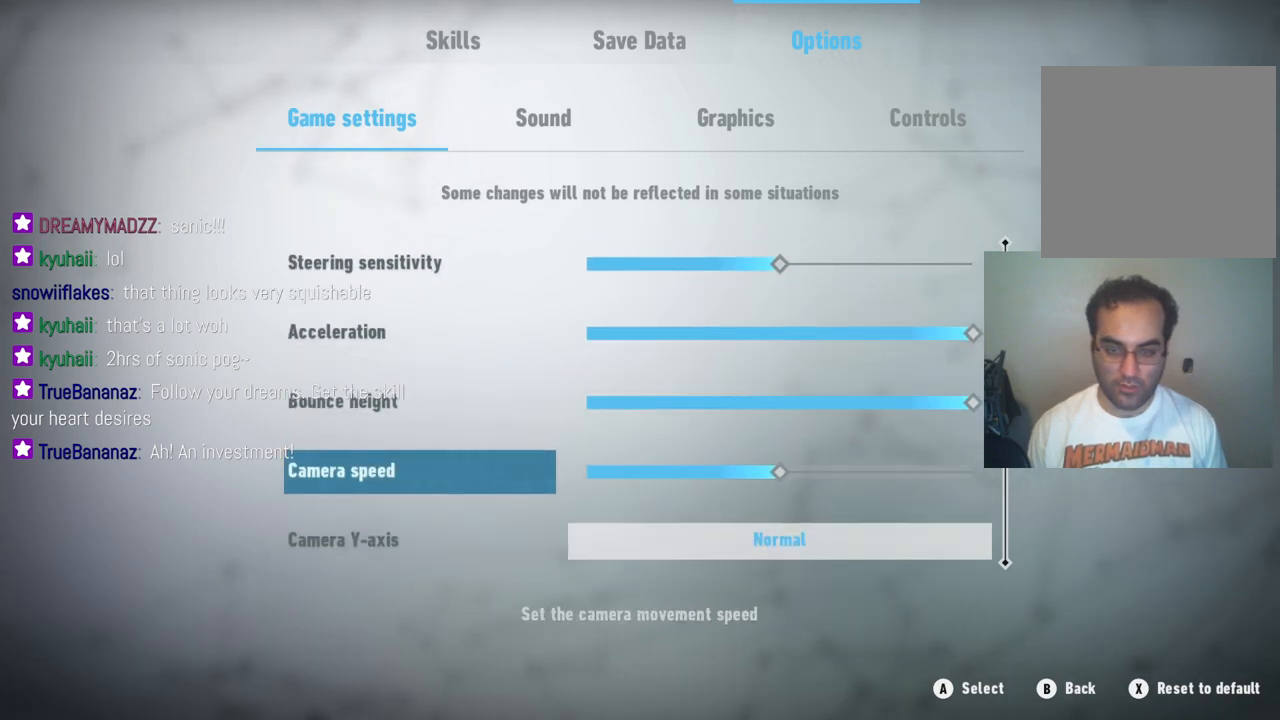
{"buttons": [], "left_stick": "down", "right_stick": "center", "events": [[417, "left_stick", "down"]]}
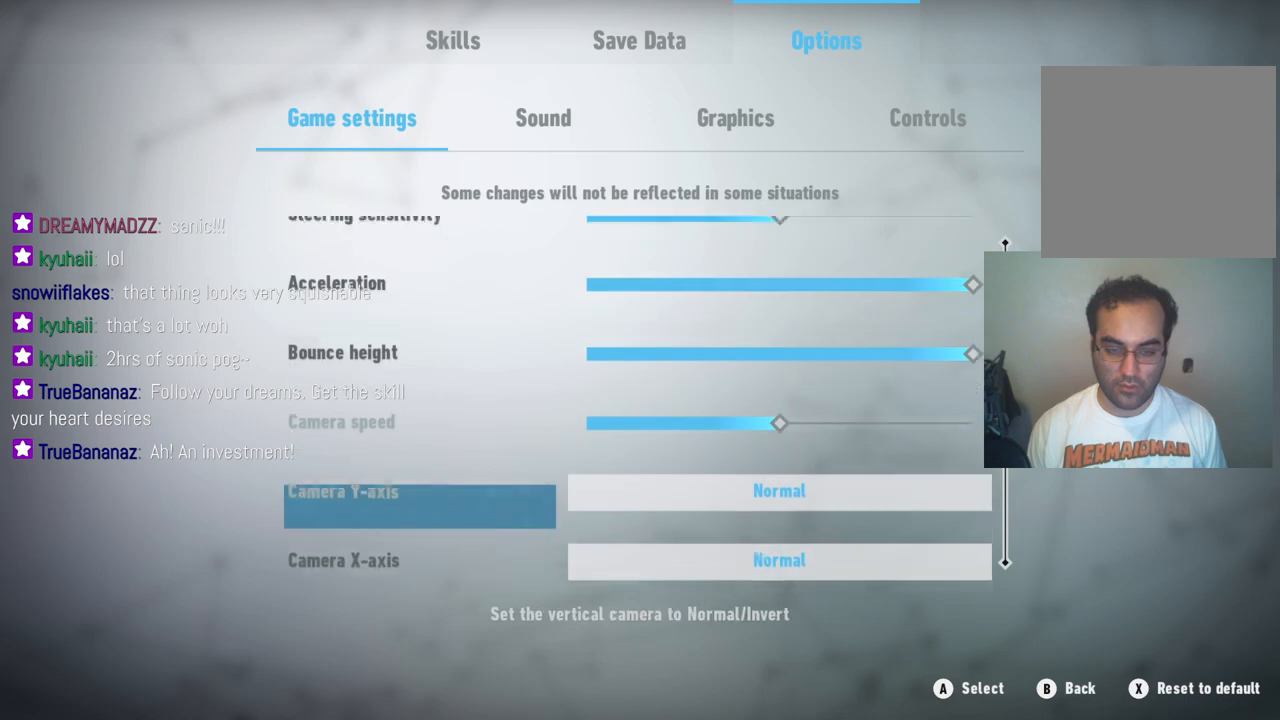
{"buttons": [], "left_stick": "down", "right_stick": "center", "events": [[133, "left_stick", "center"], [350, "left_stick", "down"]]}
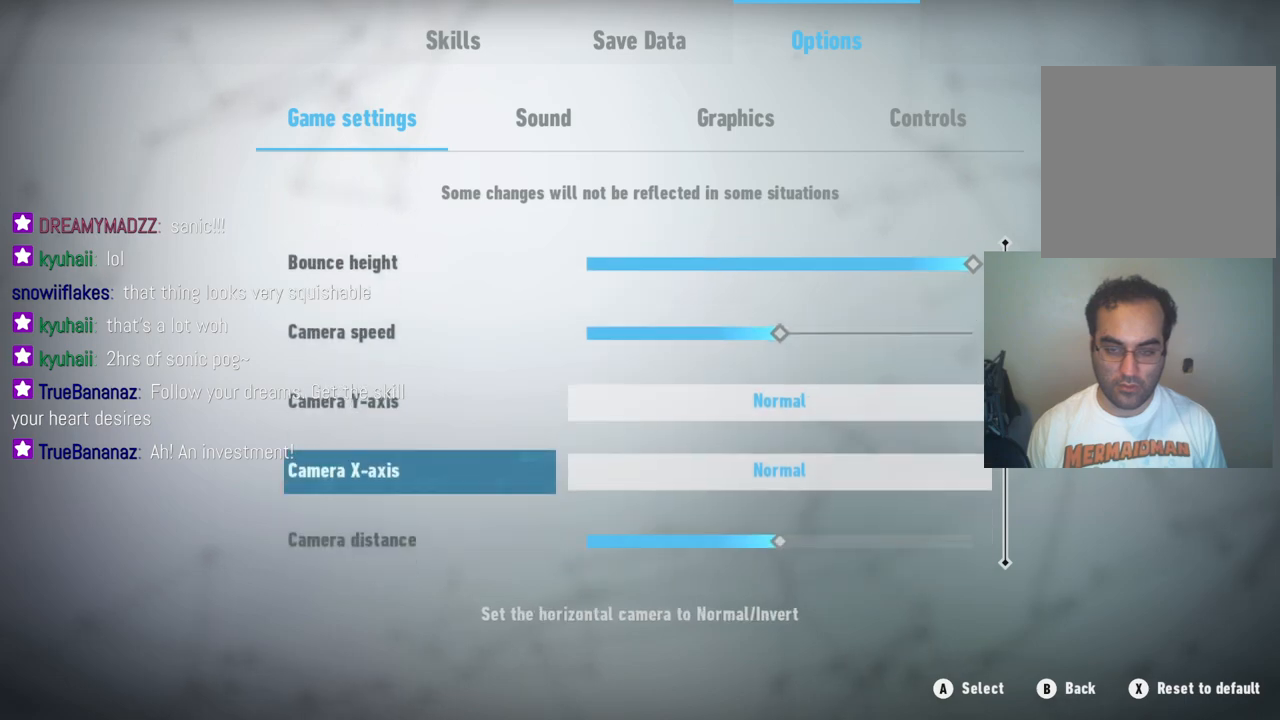
{"buttons": [], "left_stick": "center", "right_stick": "center", "events": [[50, "left_stick", "center"], [183, "left_stick", "down"], [367, "left_stick", "center"]]}
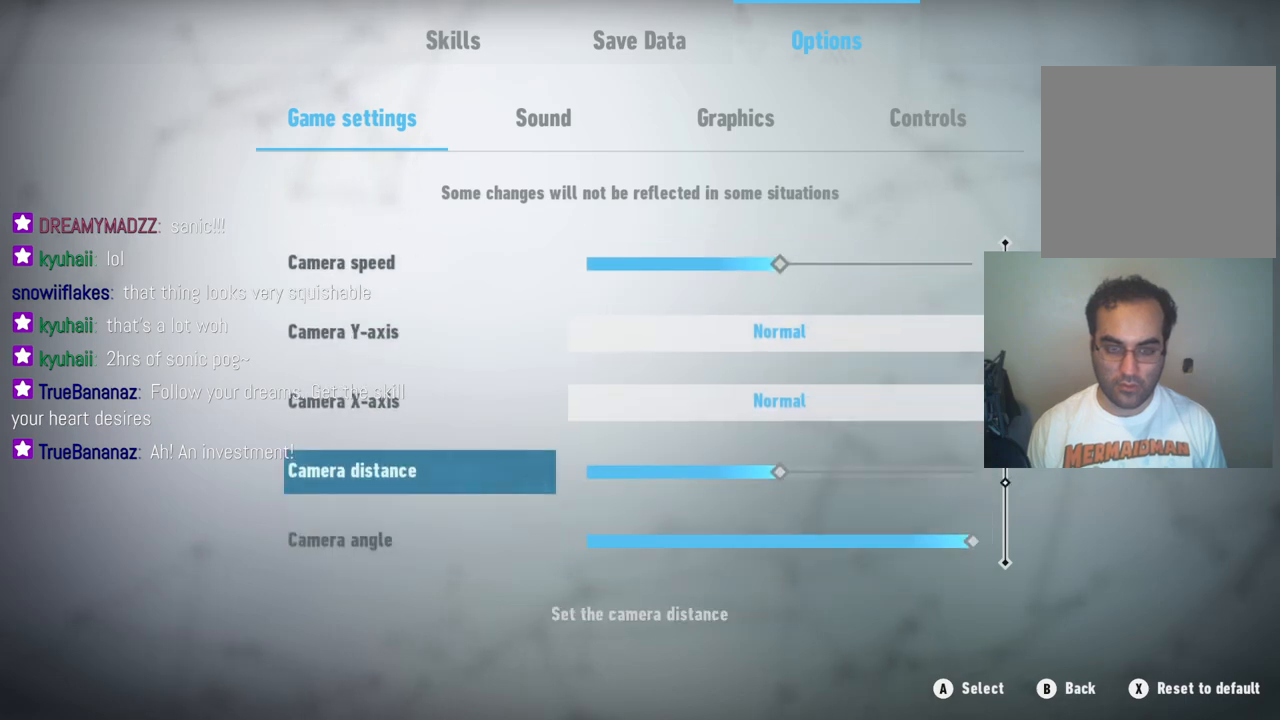
{"buttons": [], "left_stick": "center", "right_stick": "center", "events": [[150, "left_stick", "down"], [350, "left_stick", "center"]]}
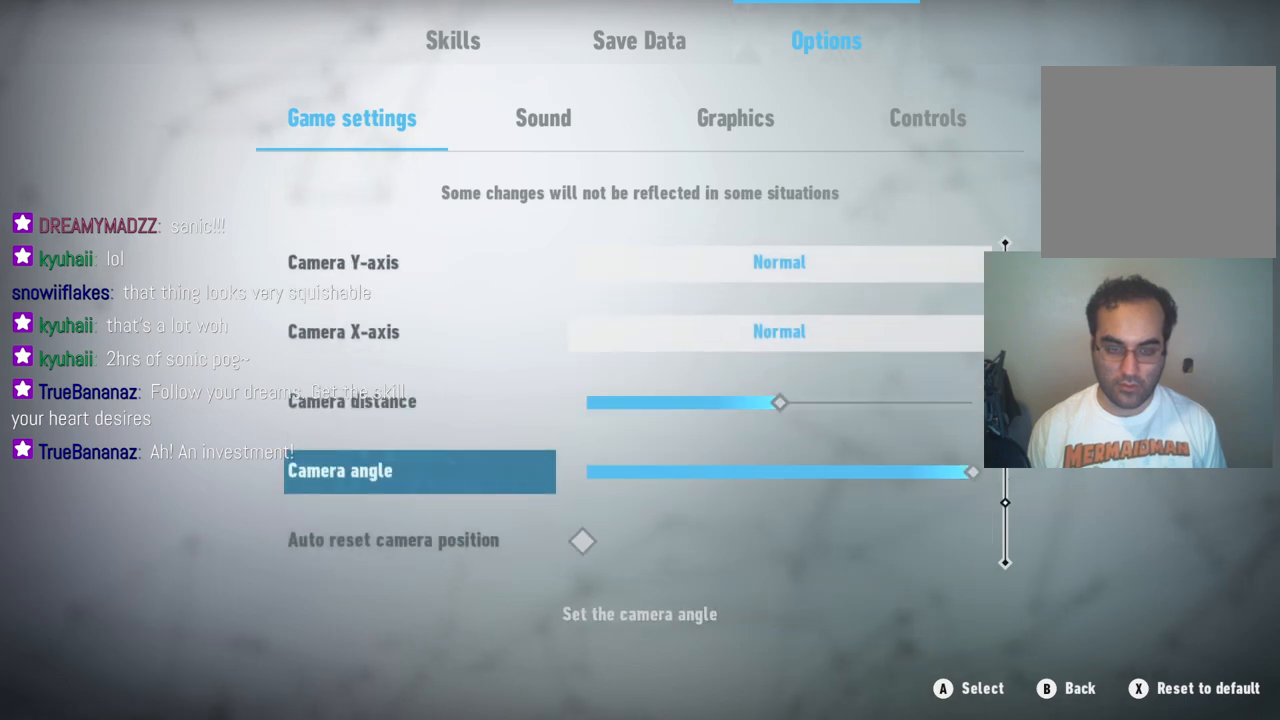
{"buttons": [], "left_stick": "center", "right_stick": "center", "events": []}
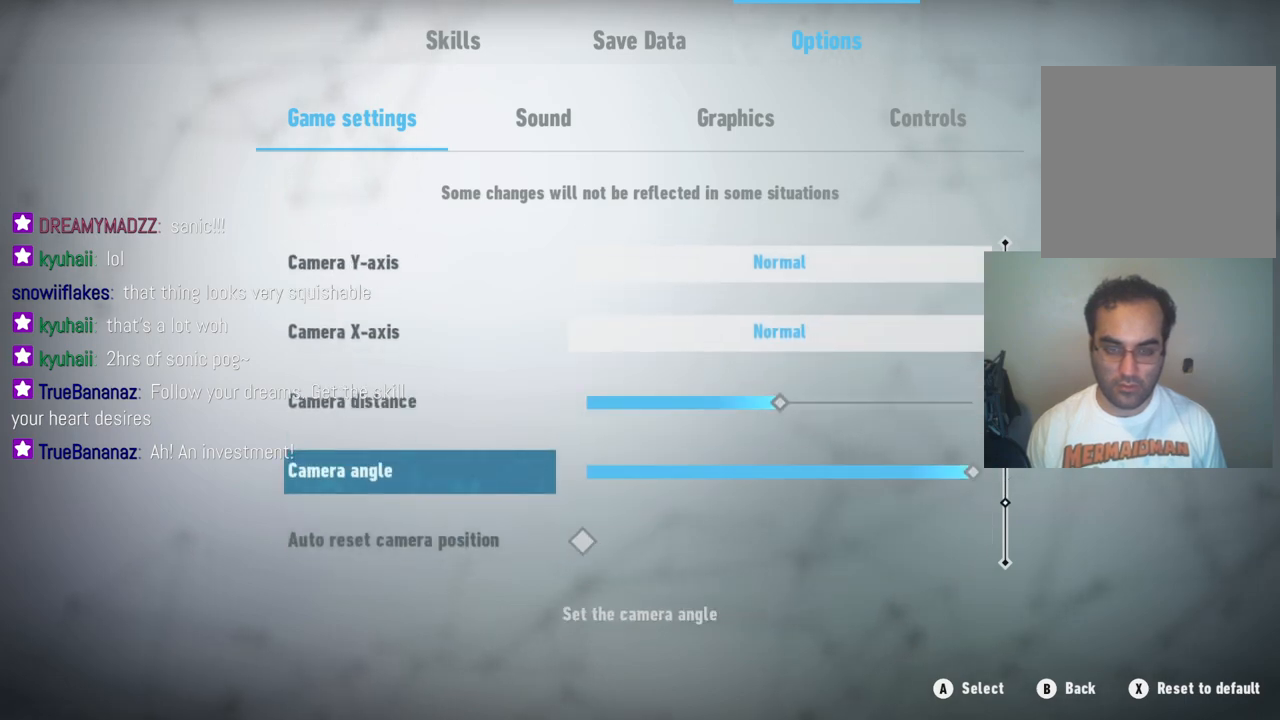
{"buttons": [], "left_stick": "down", "right_stick": "center", "events": [[100, "left_stick", "up"], [300, "left_stick", "center"], [433, "left_stick", "down"]]}
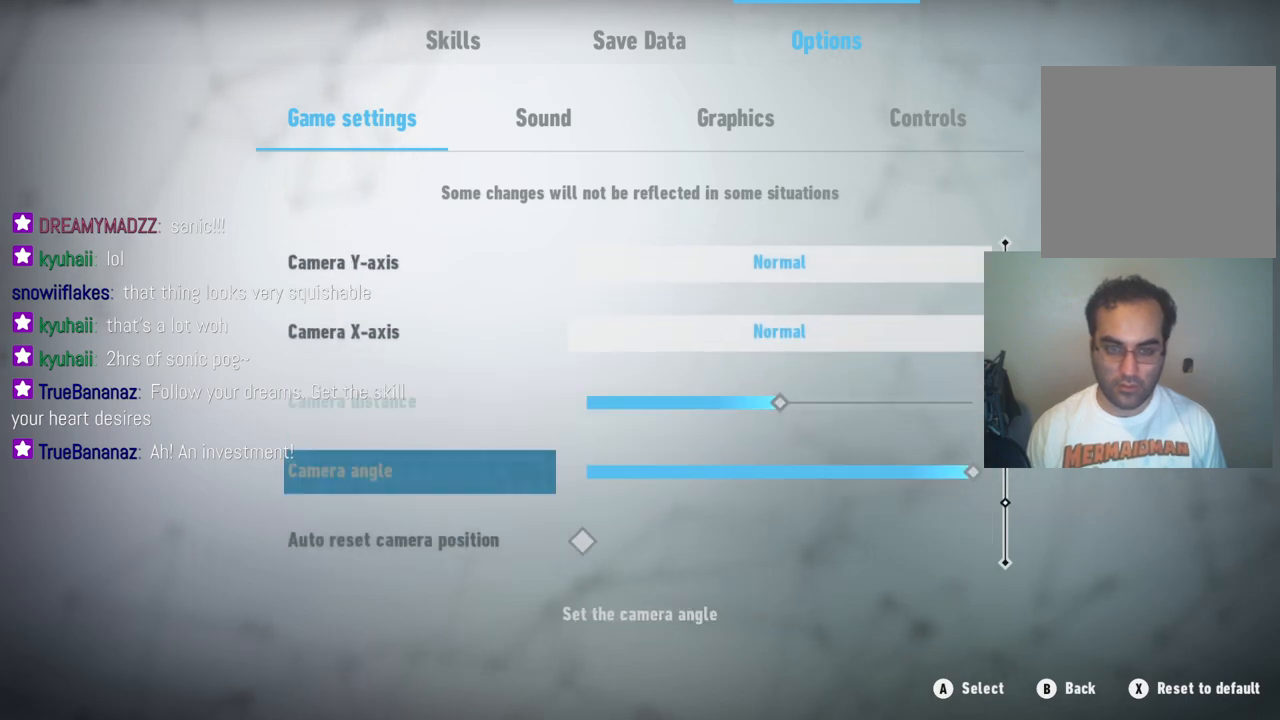
{"buttons": [], "left_stick": "down", "right_stick": "center", "events": [[133, "left_stick", "center"], [383, "left_stick", "down"]]}
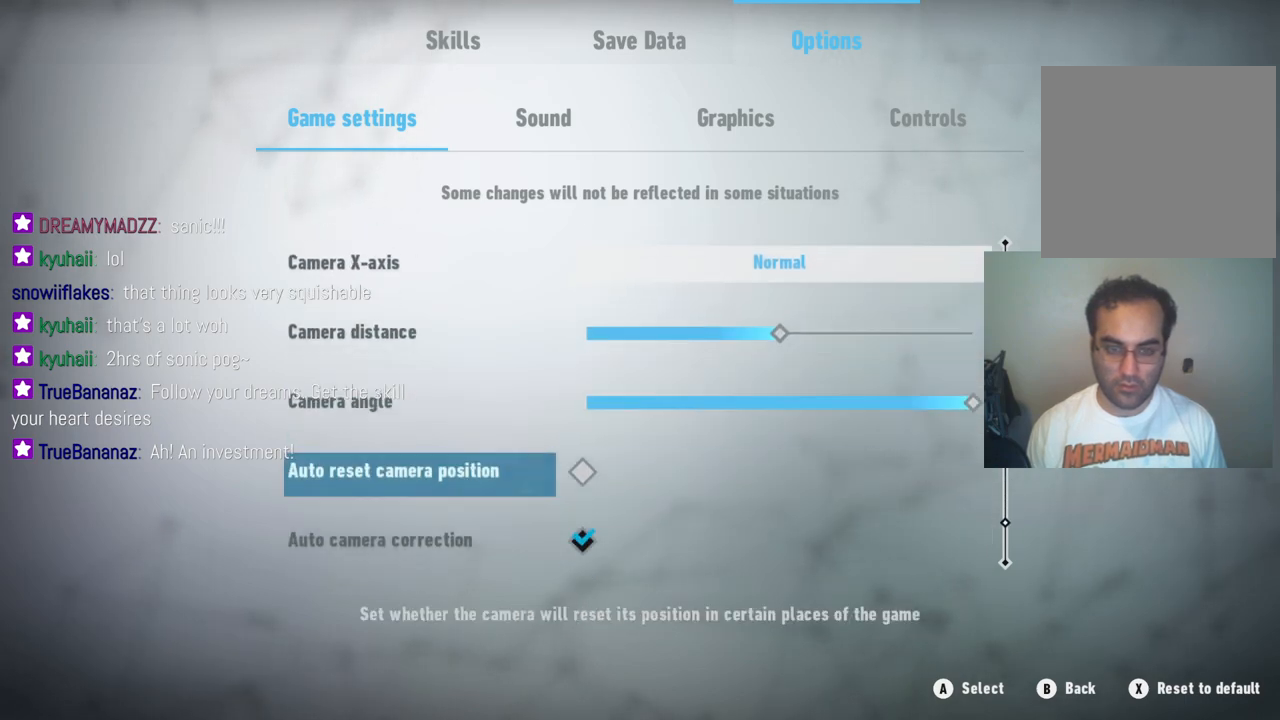
{"buttons": [], "left_stick": "center", "right_stick": "center", "events": [[67, "left_stick", "center"], [200, "left_stick", "down"], [400, "left_stick", "center"]]}
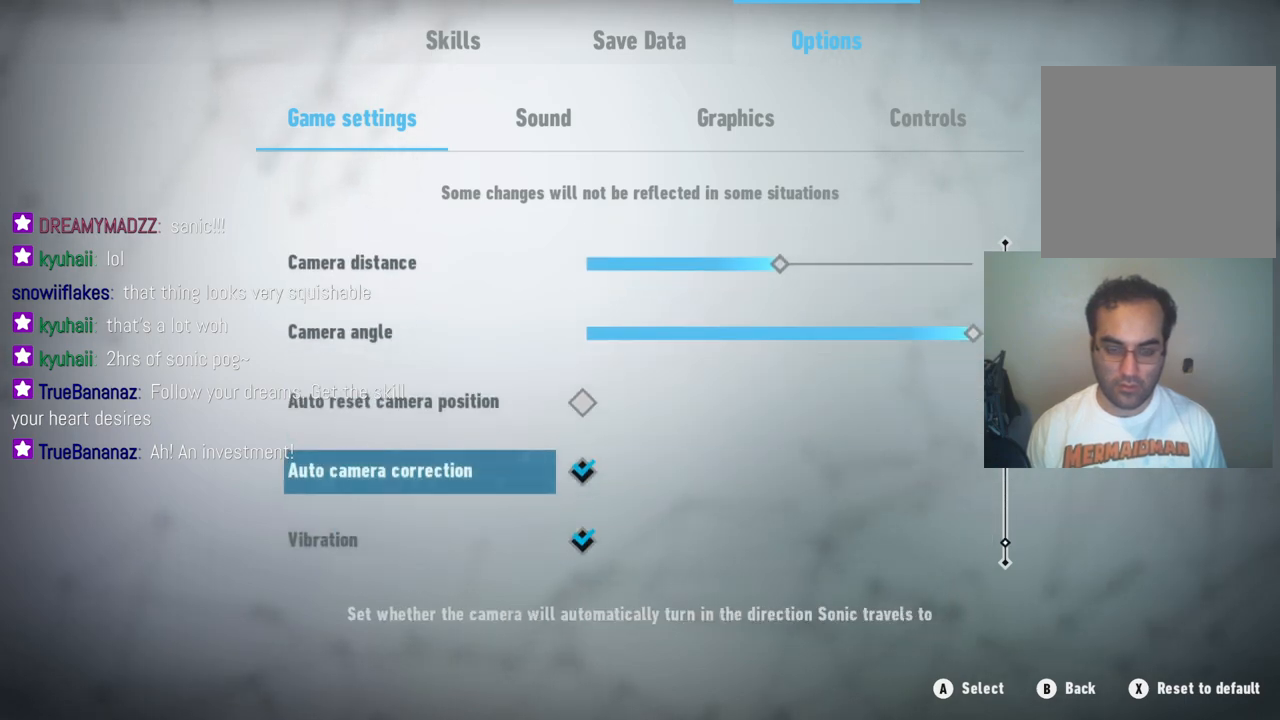
{"buttons": [], "left_stick": "down", "right_stick": "center", "events": [[83, "left_stick", "down"], [267, "left_stick", "center"], [350, "left_stick", "down"]]}
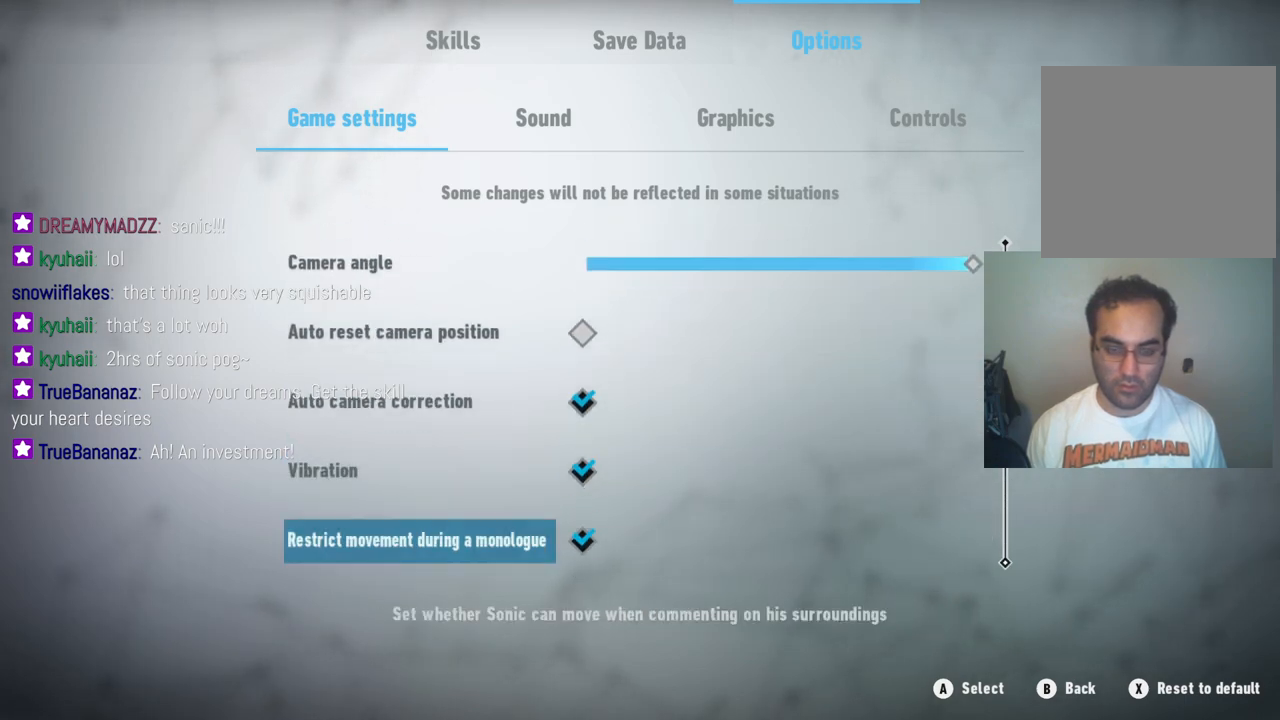
{"buttons": [], "left_stick": "up", "right_stick": "center", "events": [[33, "left_stick", "center"], [467, "left_stick", "up"]]}
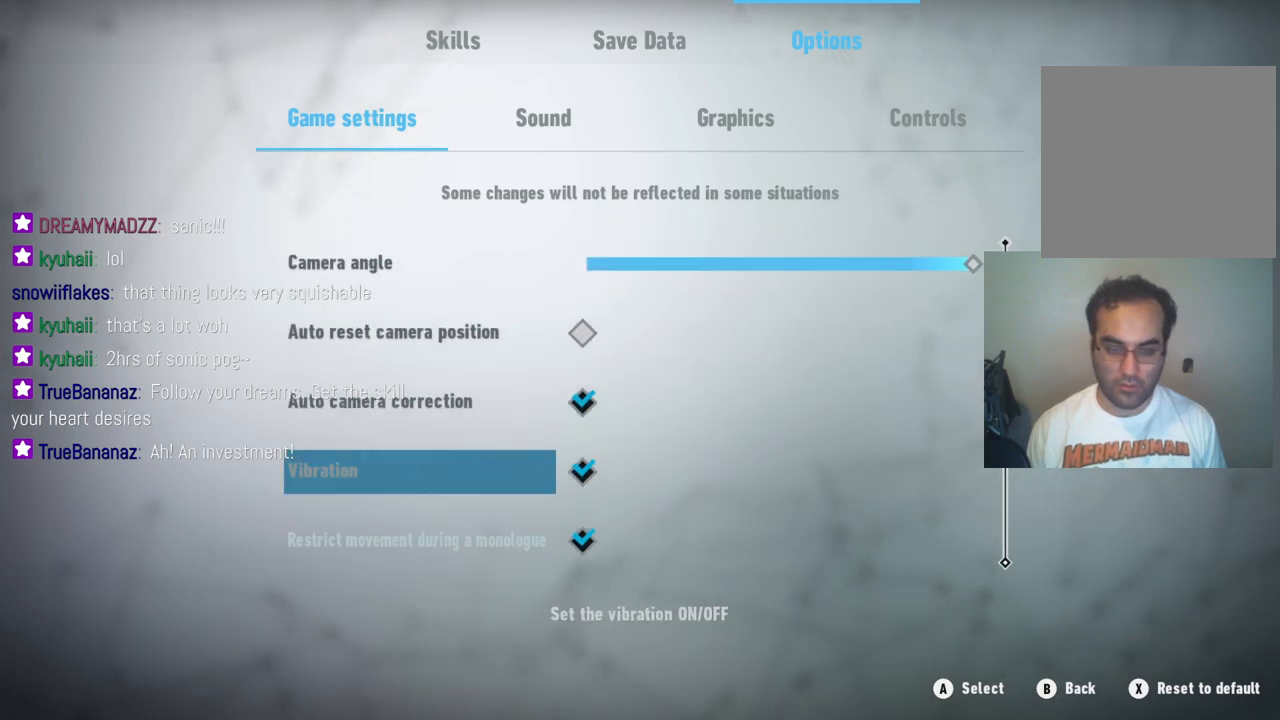
{"buttons": [], "left_stick": "center", "right_stick": "center", "events": [[167, "left_stick", "center"], [333, "A", "down"], [500, "A", "up"]]}
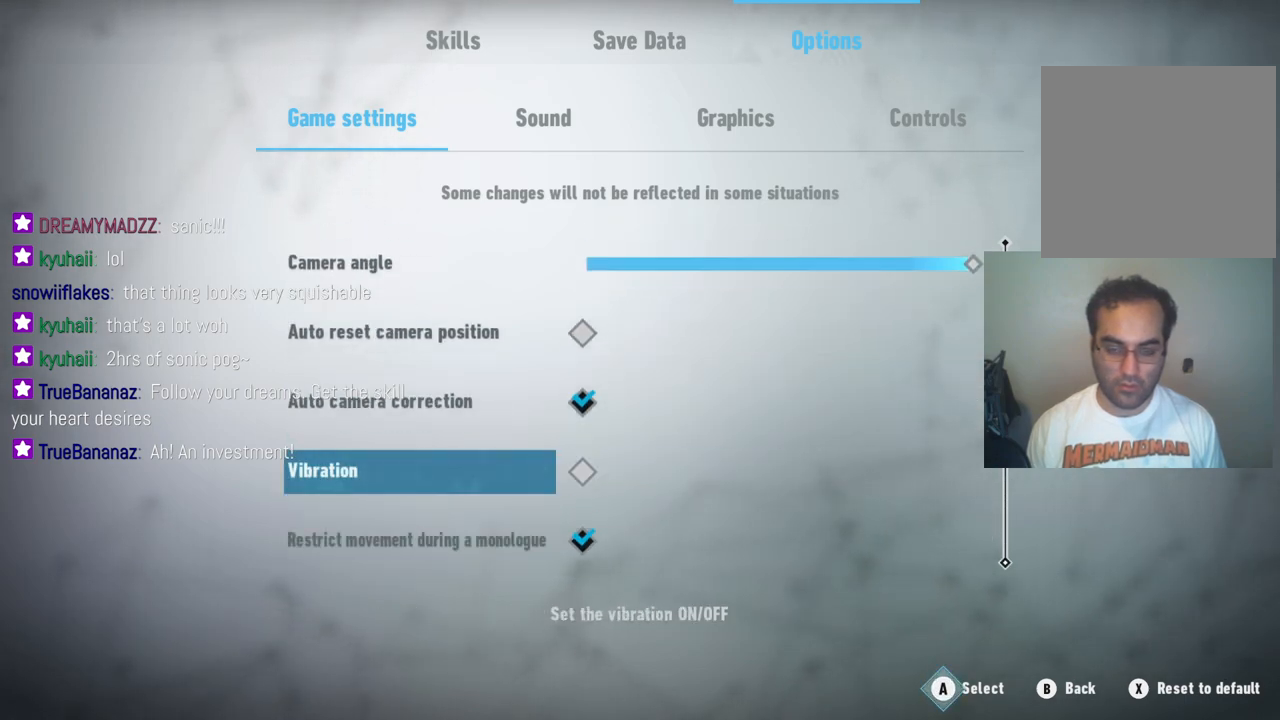
{"buttons": [], "left_stick": "center", "right_stick": "center", "events": [[150, "A", "down"], [283, "A", "up"]]}
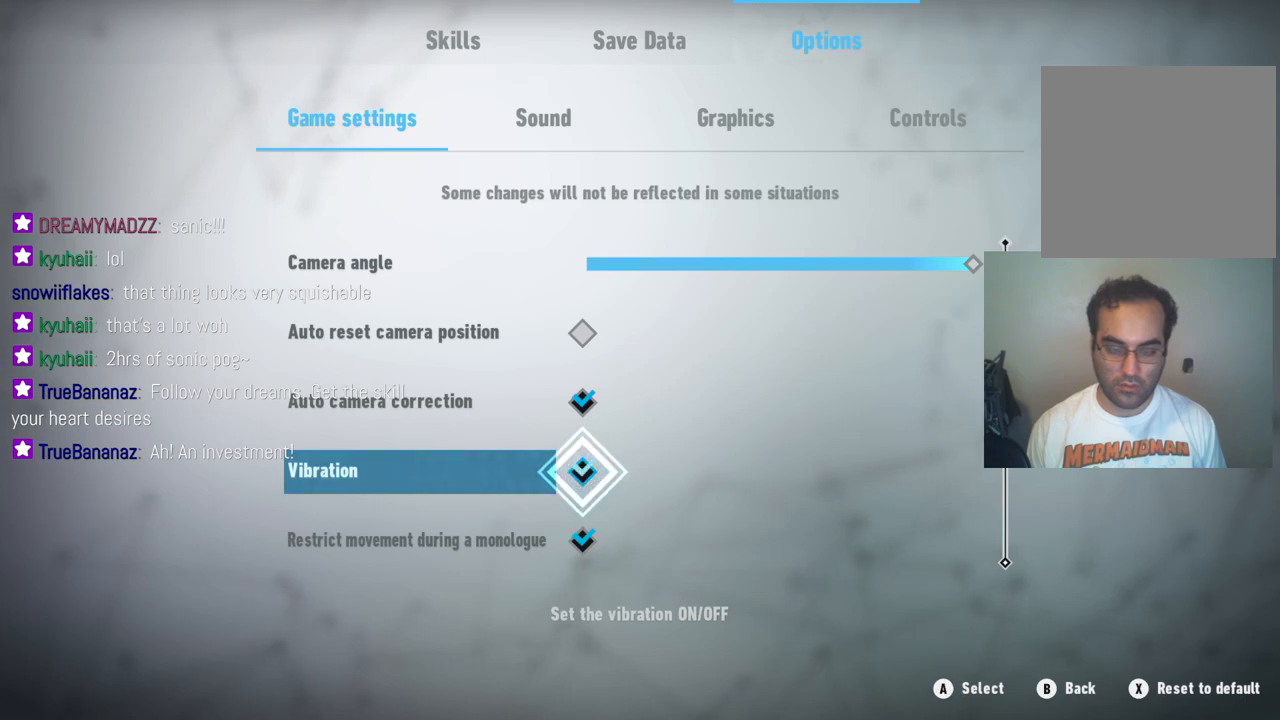
{"buttons": [], "left_stick": "center", "right_stick": "center", "events": [[117, "left_stick", "down-left"], [317, "left_stick", "center"]]}
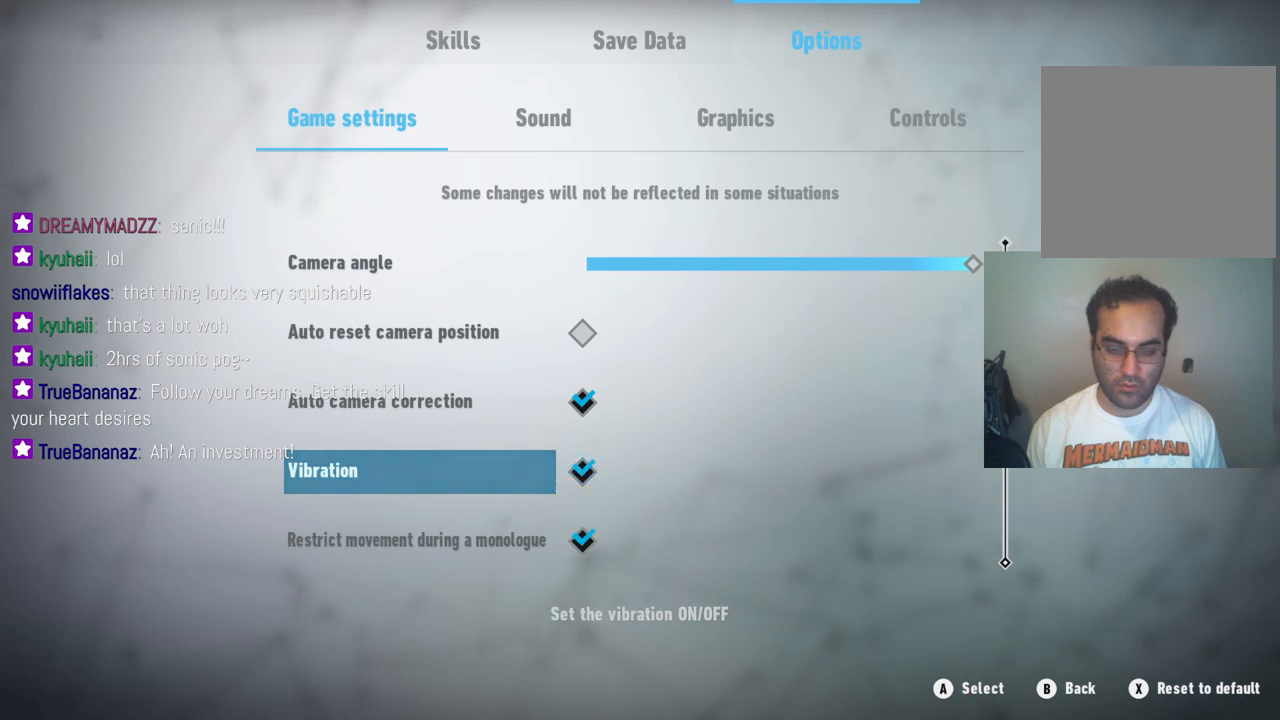
{"buttons": [], "left_stick": "center", "right_stick": "center", "events": [[17, "left_stick", "down"], [200, "left_stick", "center"]]}
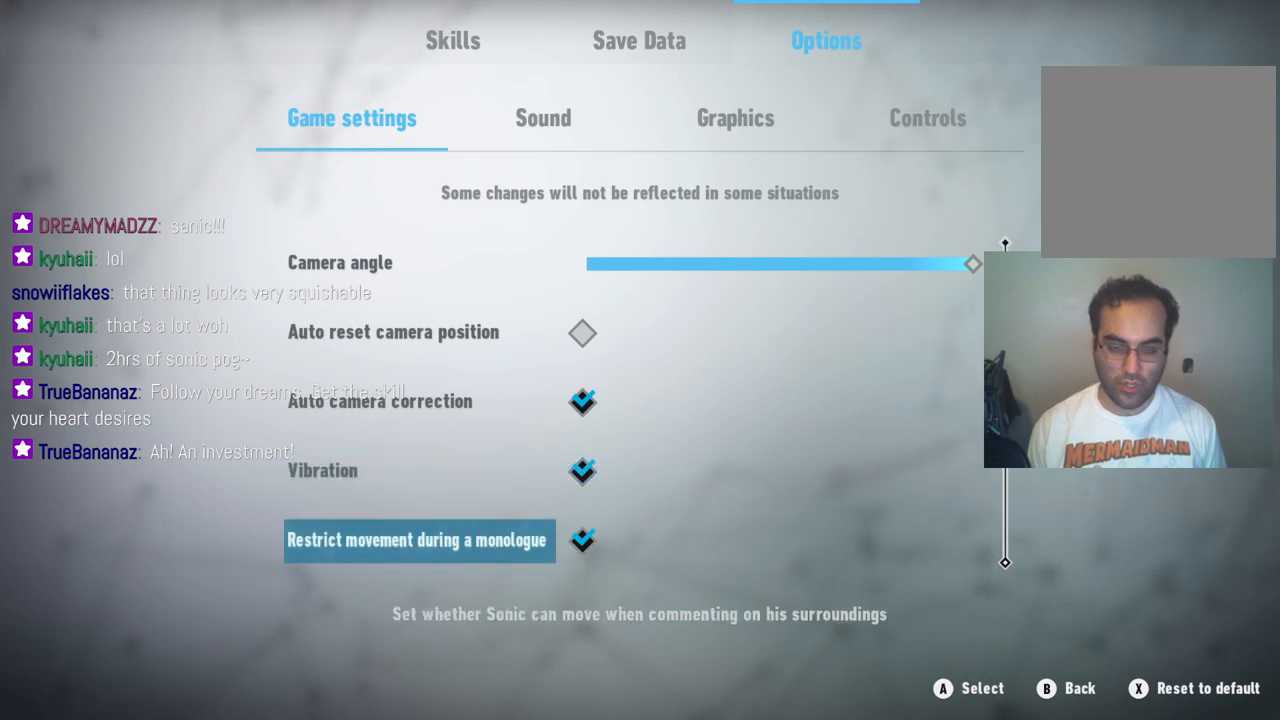
{"buttons": [], "left_stick": "center", "right_stick": "center", "events": []}
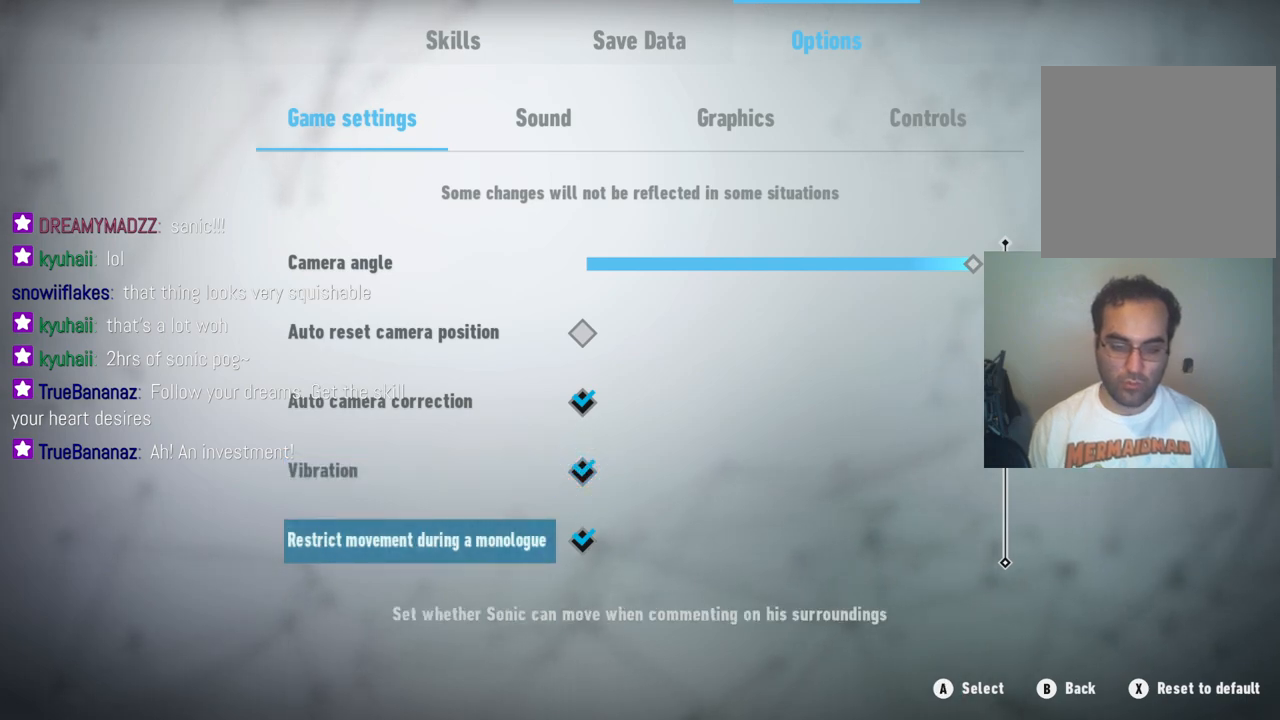
{"buttons": [], "left_stick": "center", "right_stick": "center", "events": []}
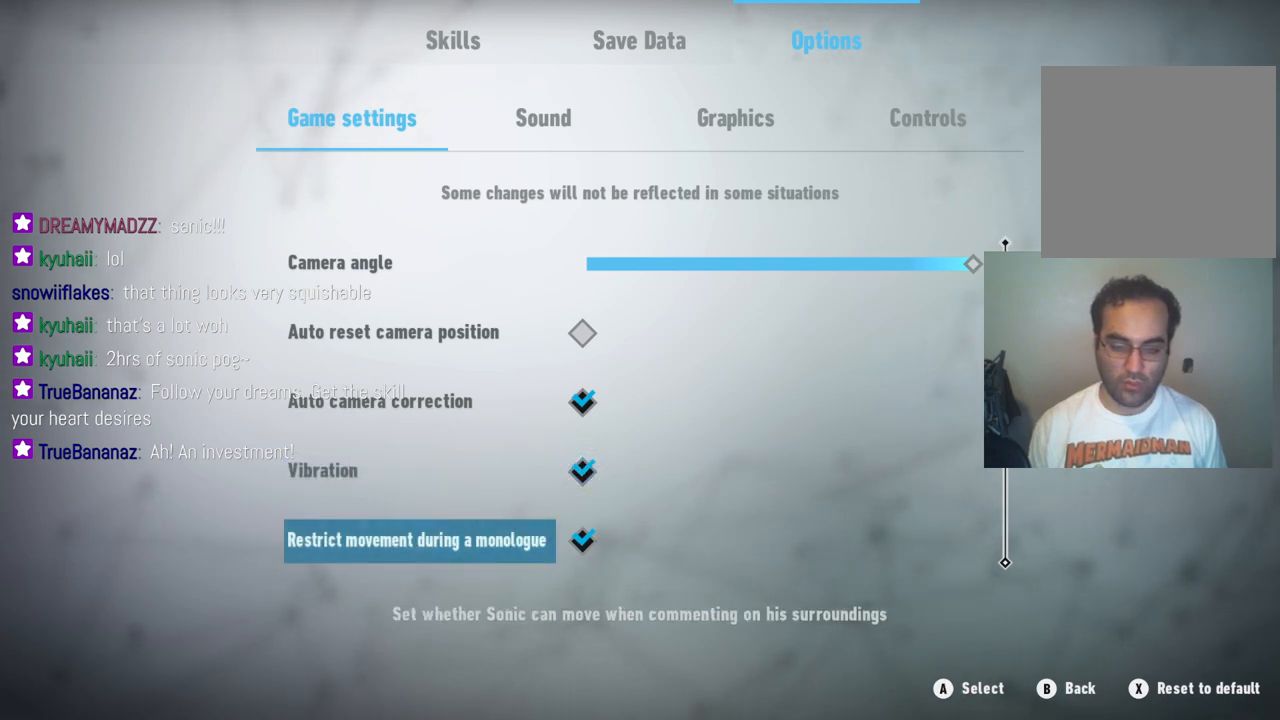
{"buttons": [], "left_stick": "center", "right_stick": "center", "events": []}
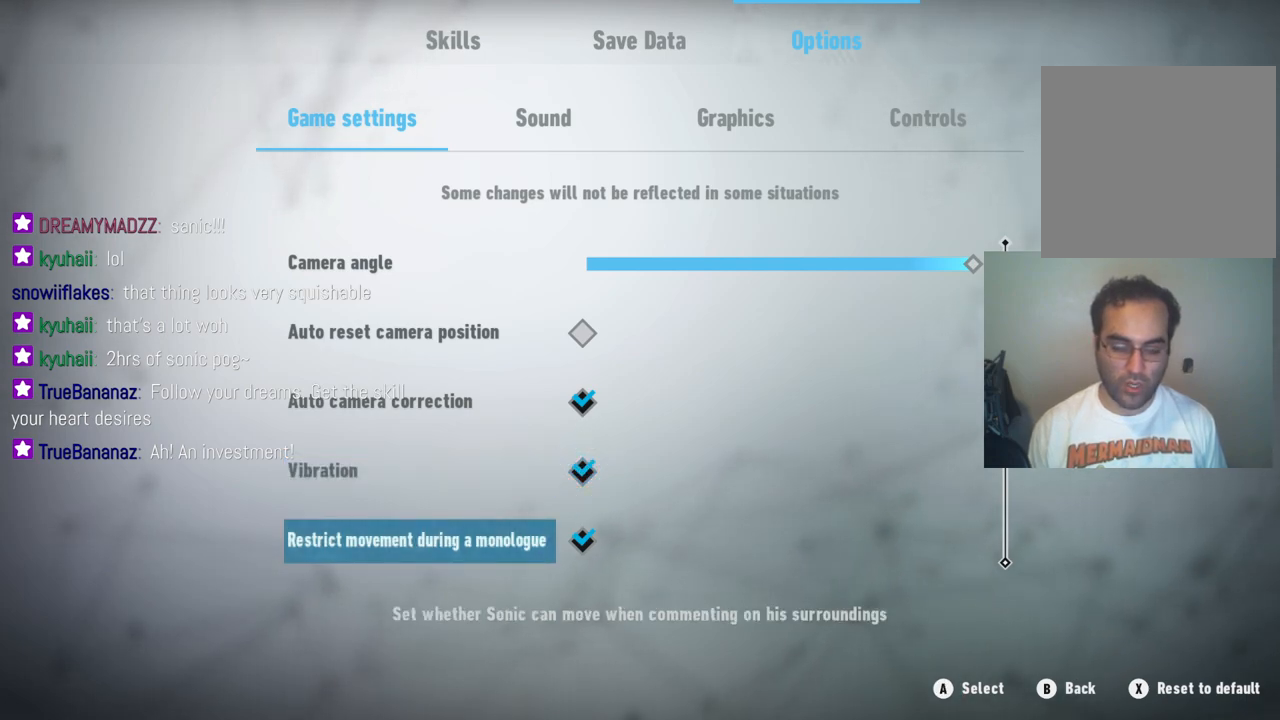
{"buttons": [], "left_stick": "center", "right_stick": "center", "events": []}
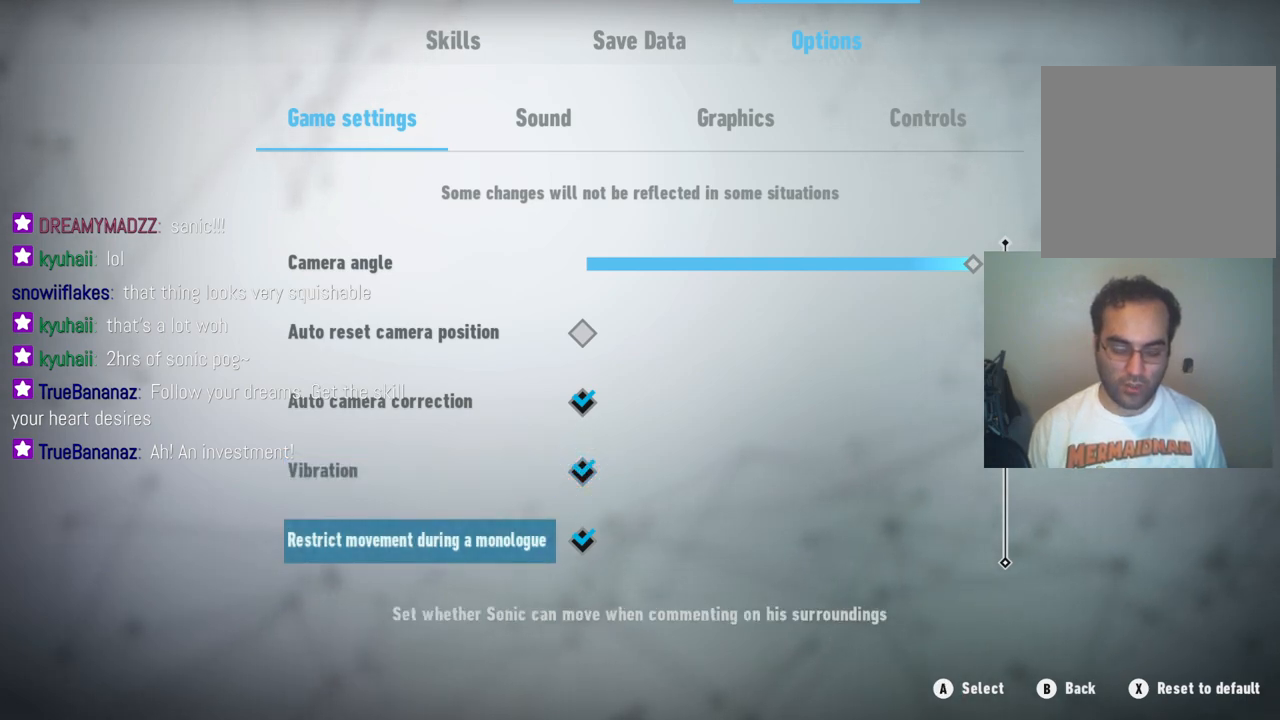
{"buttons": [], "left_stick": "center", "right_stick": "center", "events": []}
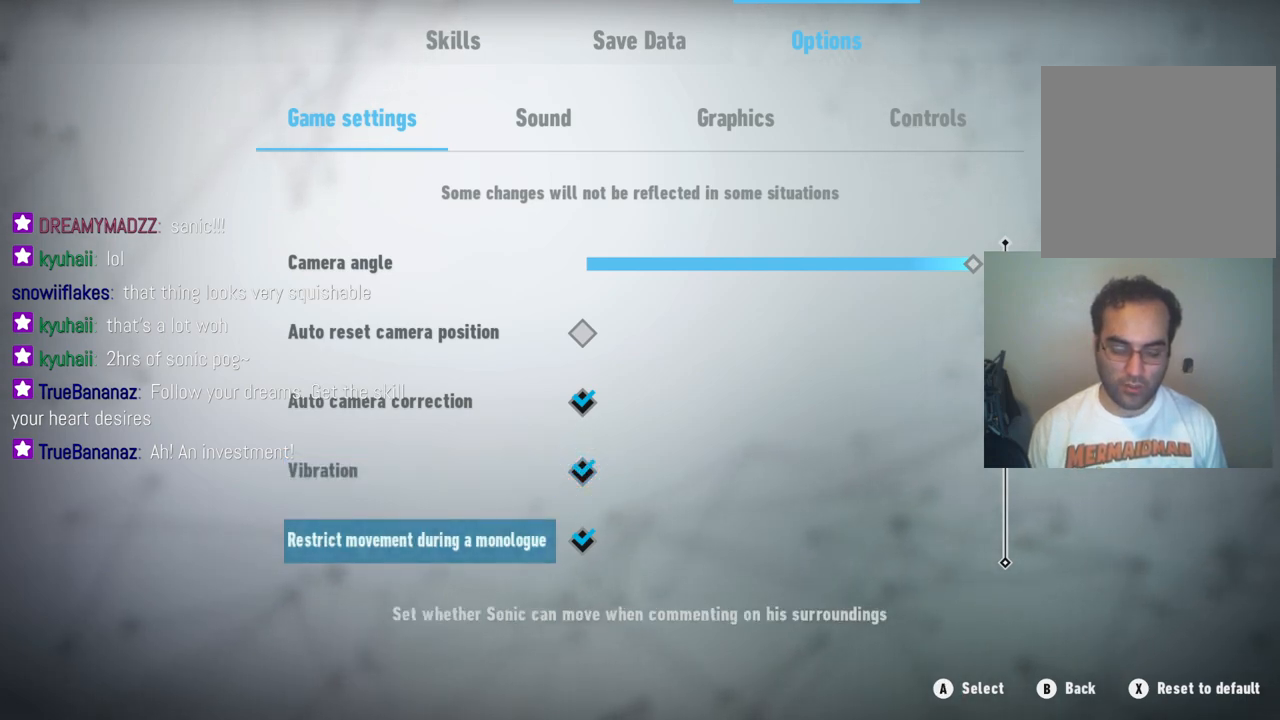
{"buttons": [], "left_stick": "center", "right_stick": "center", "events": []}
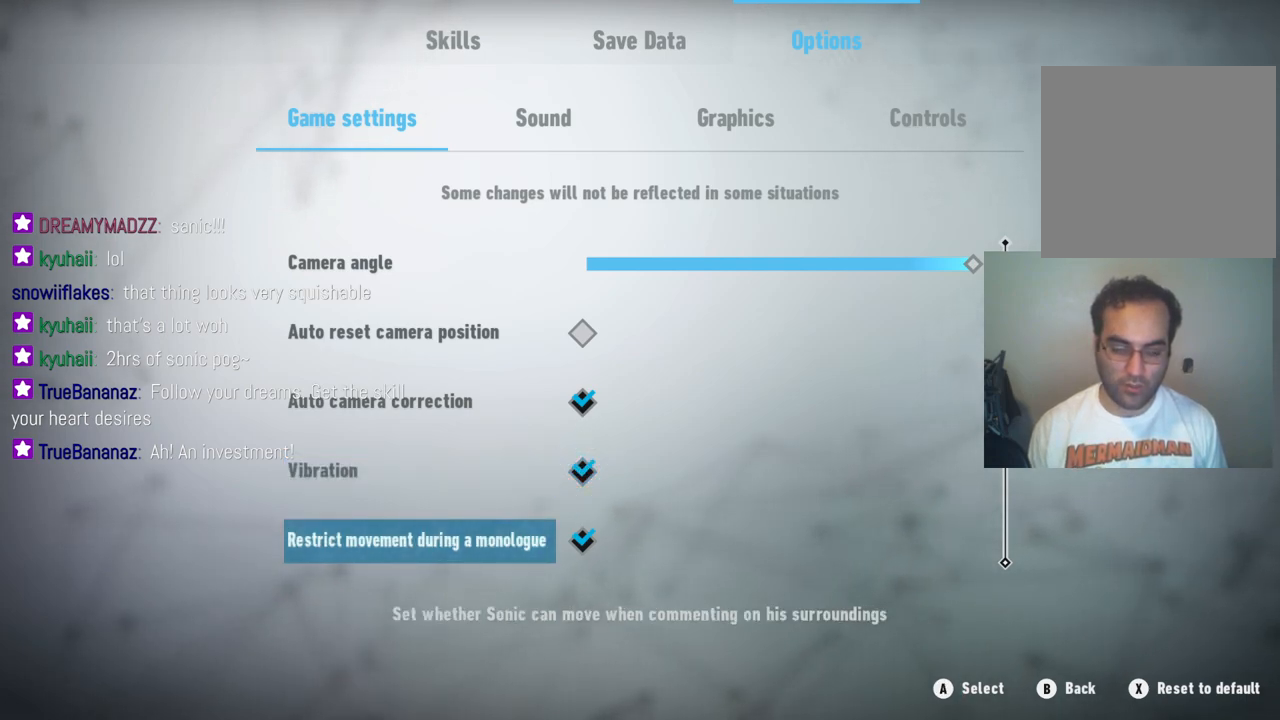
{"buttons": [], "left_stick": "center", "right_stick": "center", "events": []}
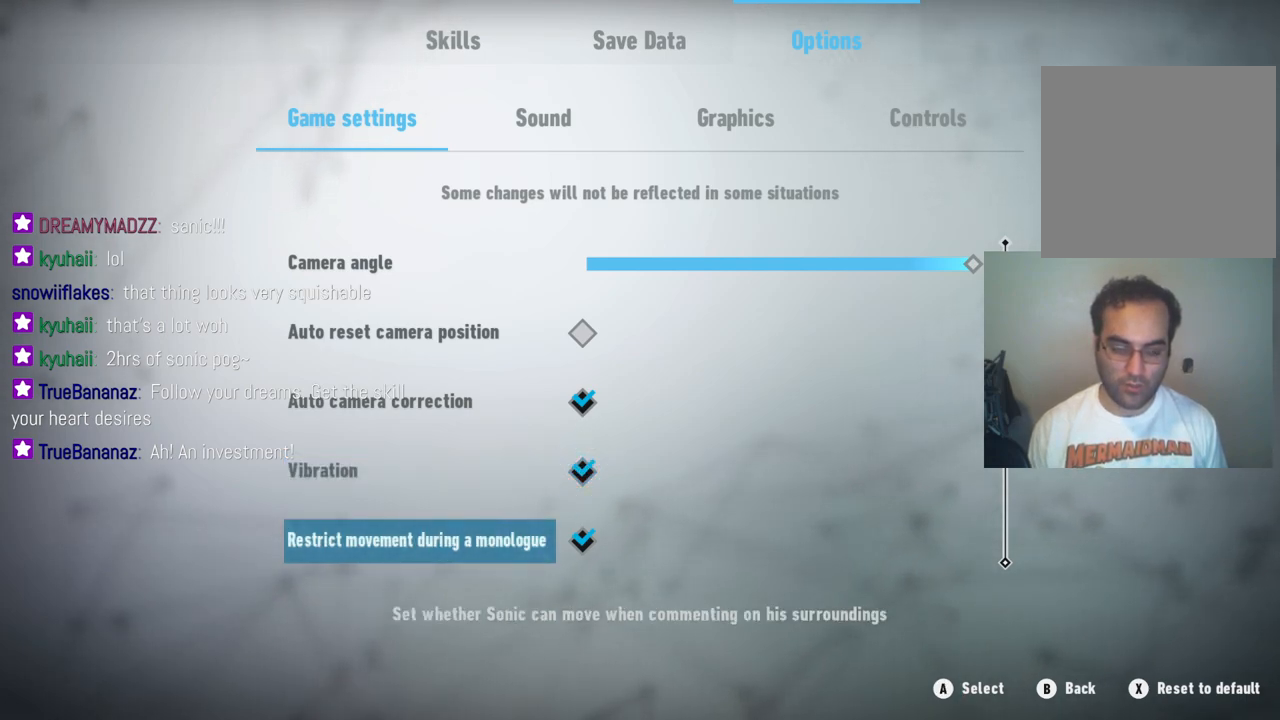
{"buttons": [], "left_stick": "up", "right_stick": "center", "events": [[17, "A", "down"], [183, "A", "up"], [400, "left_stick", "up"]]}
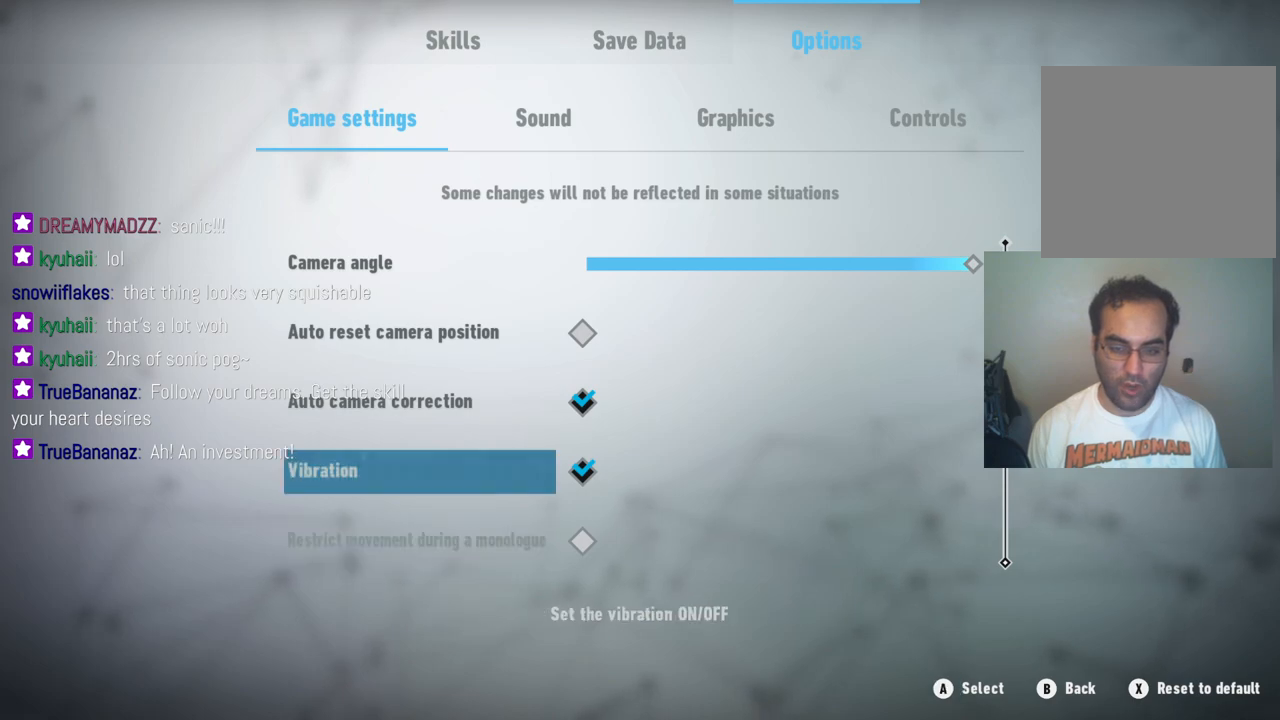
{"buttons": [], "left_stick": "up", "right_stick": "center", "events": []}
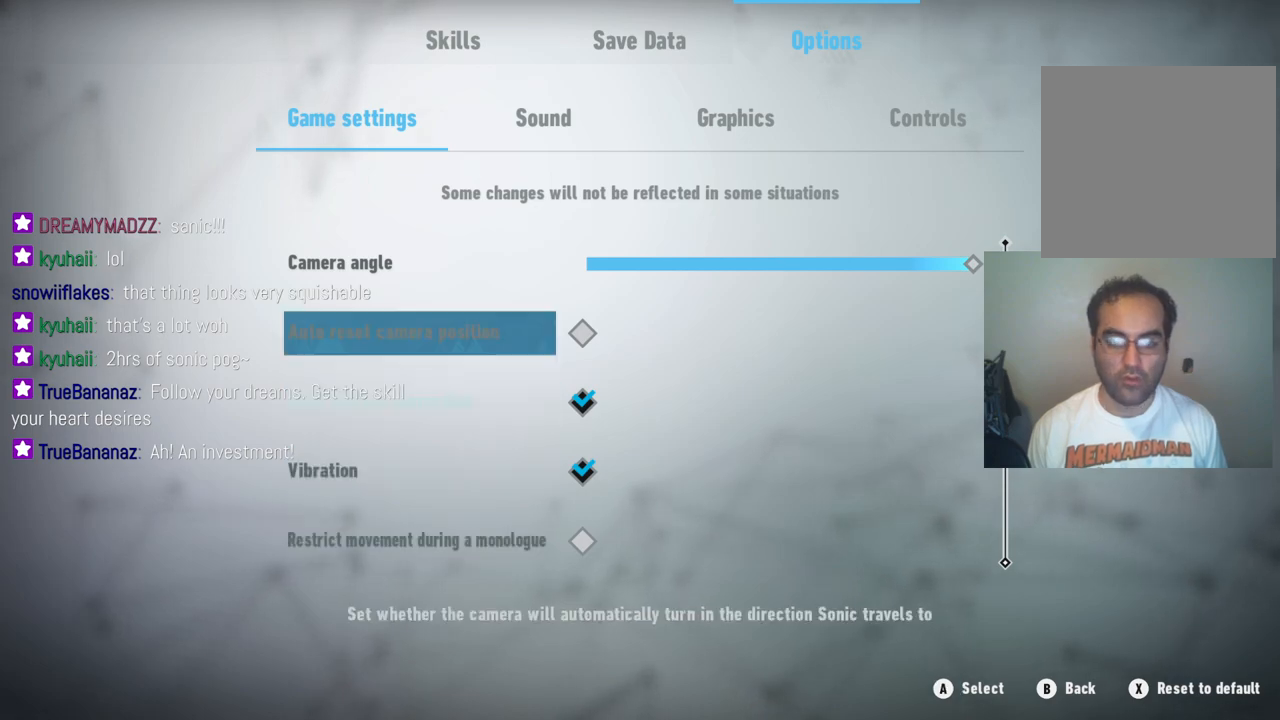
{"buttons": [], "left_stick": "center", "right_stick": "center", "events": [[267, "left_stick", "center"]]}
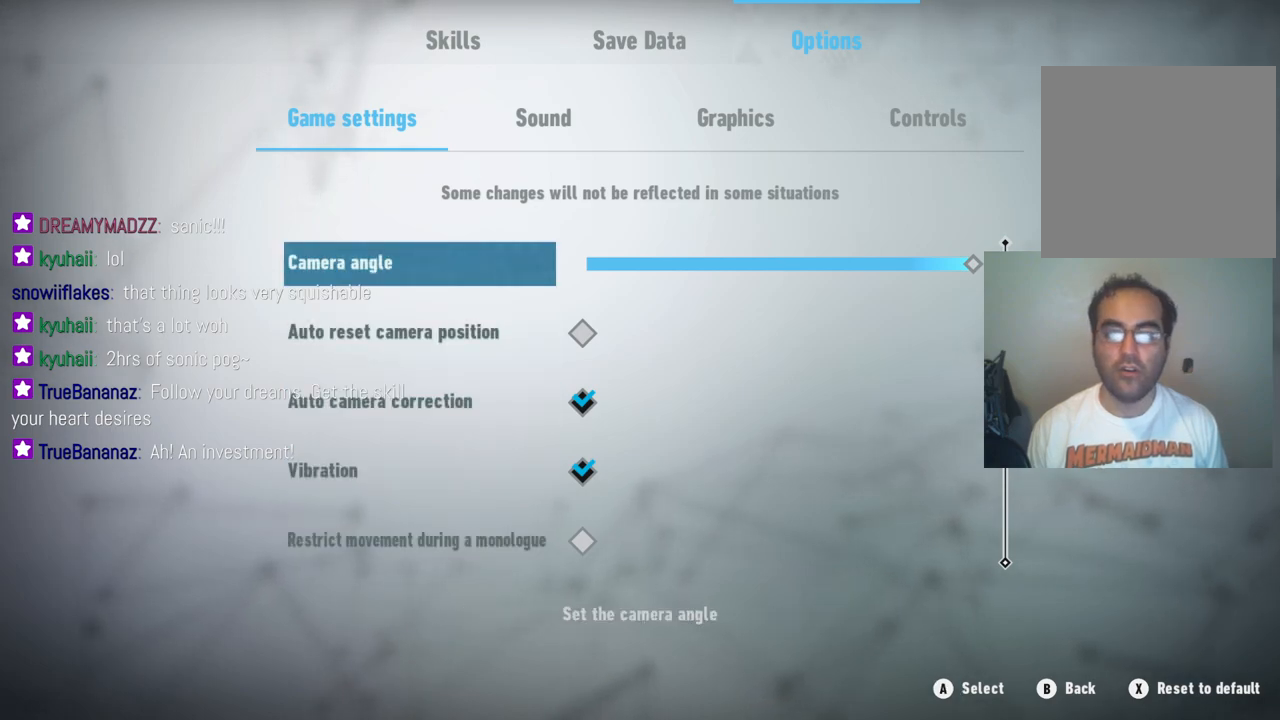
{"buttons": [], "left_stick": "center", "right_stick": "center", "events": [[83, "left_stick", "down"], [300, "left_stick", "center"]]}
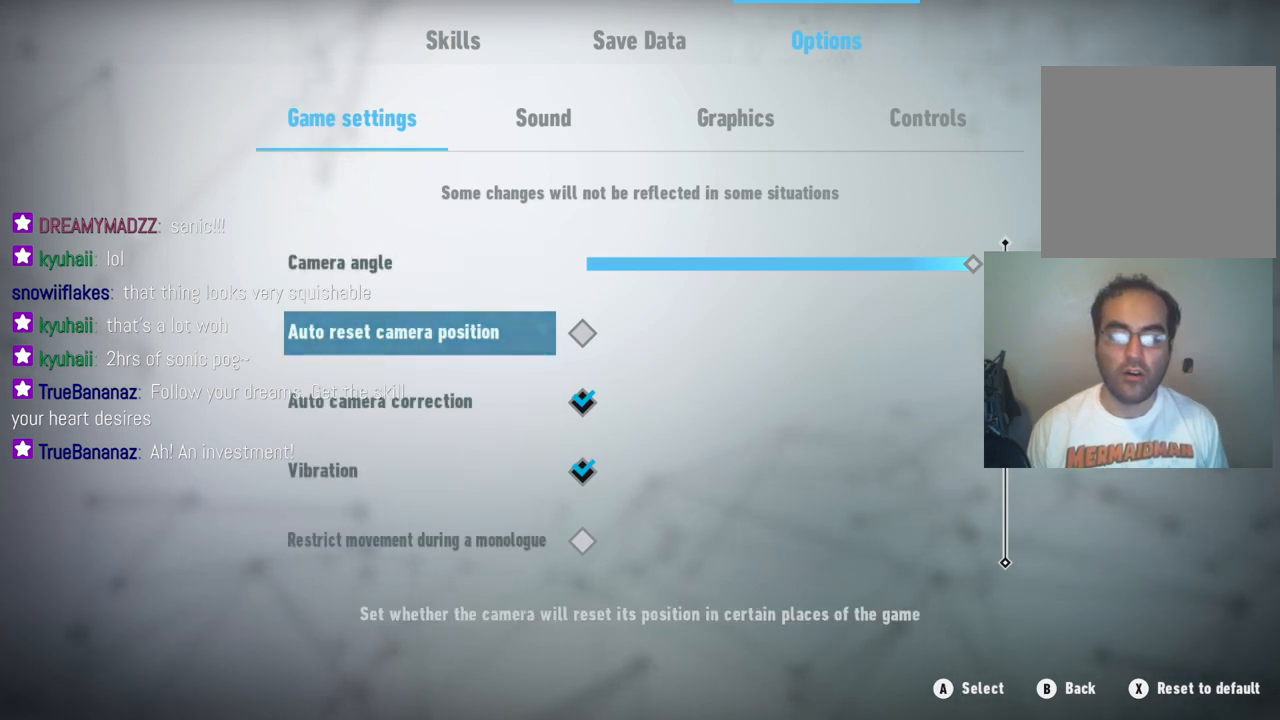
{"buttons": [], "left_stick": "down", "right_stick": "center", "events": [[33, "left_stick", "up"], [350, "left_stick", "center"], [500, "left_stick", "down"]]}
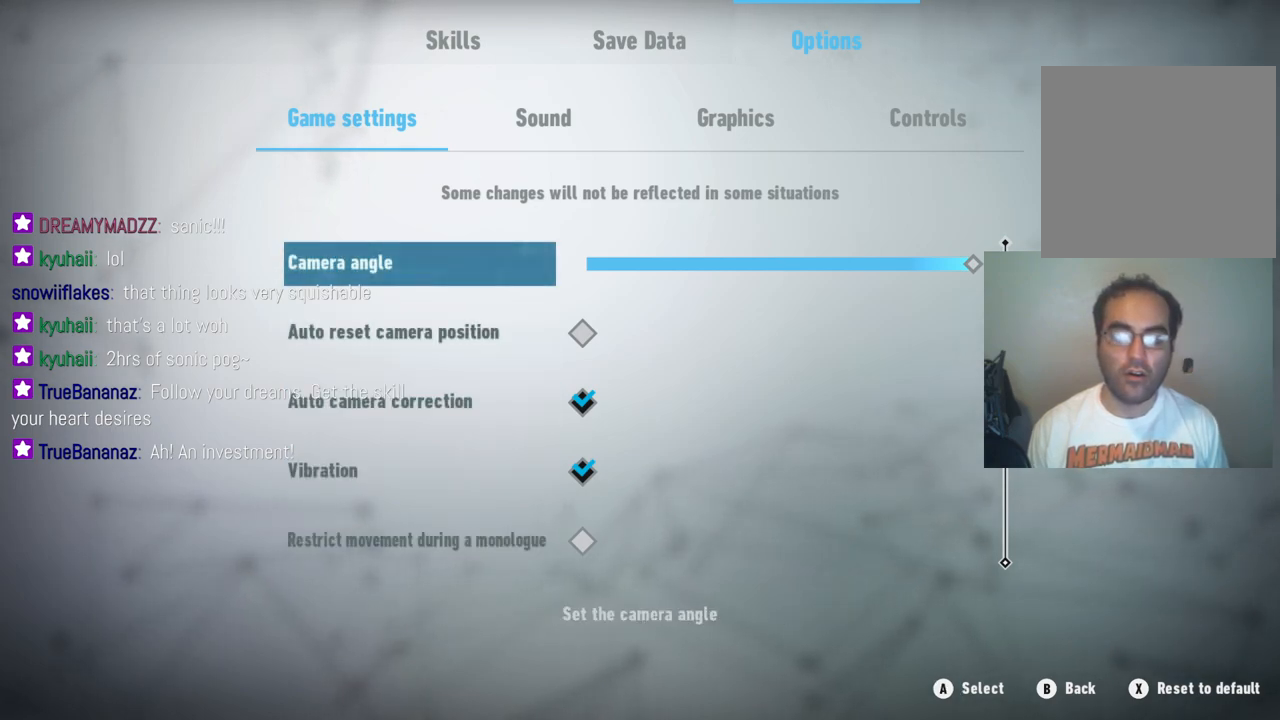
{"buttons": [], "left_stick": "center", "right_stick": "center", "events": [[200, "left_stick", "center"]]}